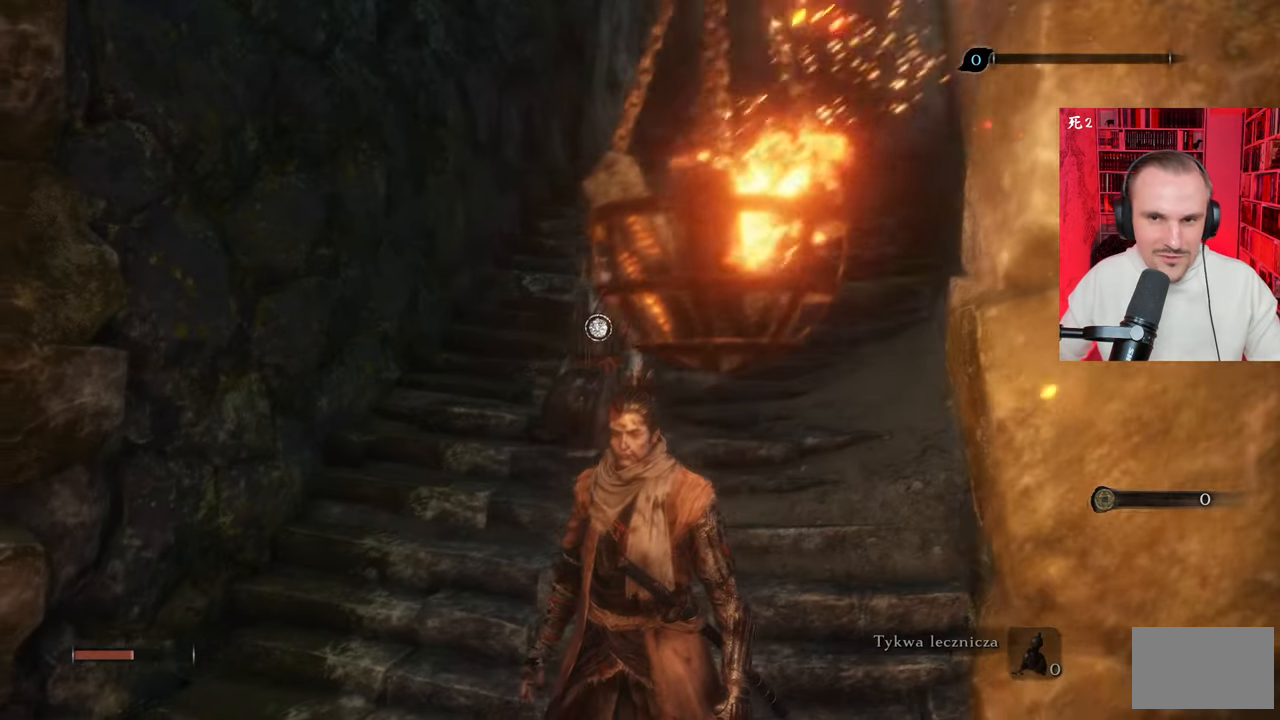
Gameplay with keyboard and mouse; each line is a JSON object with the keys and mouse buttons held at the frame after it. "events" lists presses ("down") and releases ("up") of "1", "2", "3", "4", "5", "a", "alt", "c", "caps_lock", "ctrl", "d", "e", "f", "g", "q", "r", "s", "shift", "space", "t", "tab", "v", "w", "x", "z", "mouse_left", "mouse_wheel" and "mouse_right" between this image and that frame as [ms after this image, input, new state], when the widget could be followed in between. "mouse_left", "mouse_wheel", "mouse_right" = the "left", "wheel", "right" buttons of the "mouse" list. No other keys are recorded. "wheel" means that the mouse wheel is clicked or scrolled. Not read: mouse_move.
{"keys": ["w"], "mouse": [], "events": [[400, "w", "down"]]}
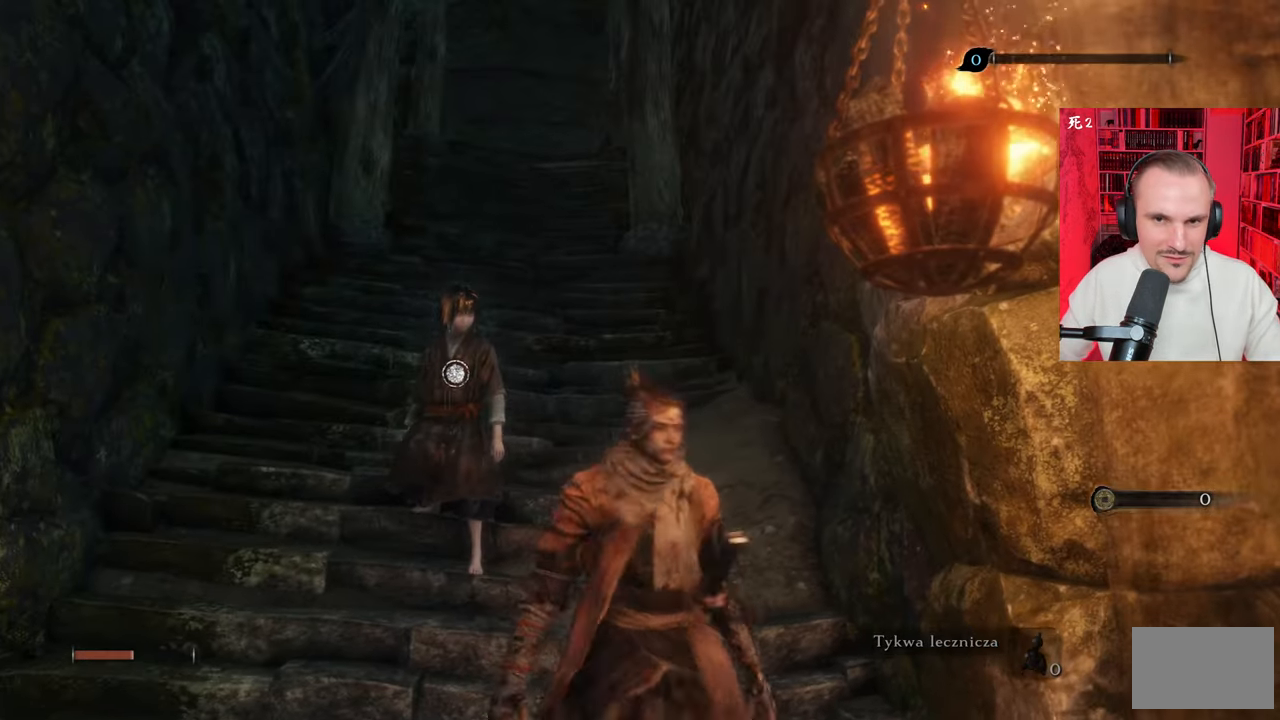
{"keys": ["w"], "mouse": [], "events": []}
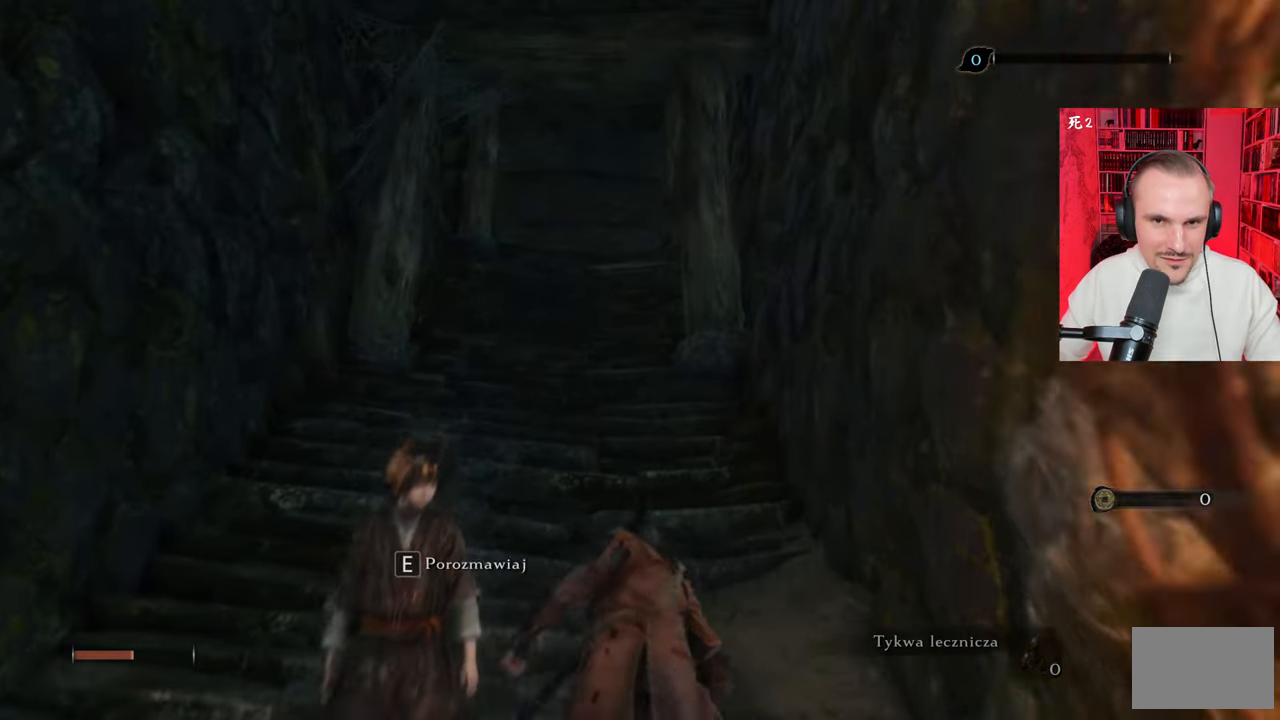
{"keys": ["w"], "mouse": [], "events": []}
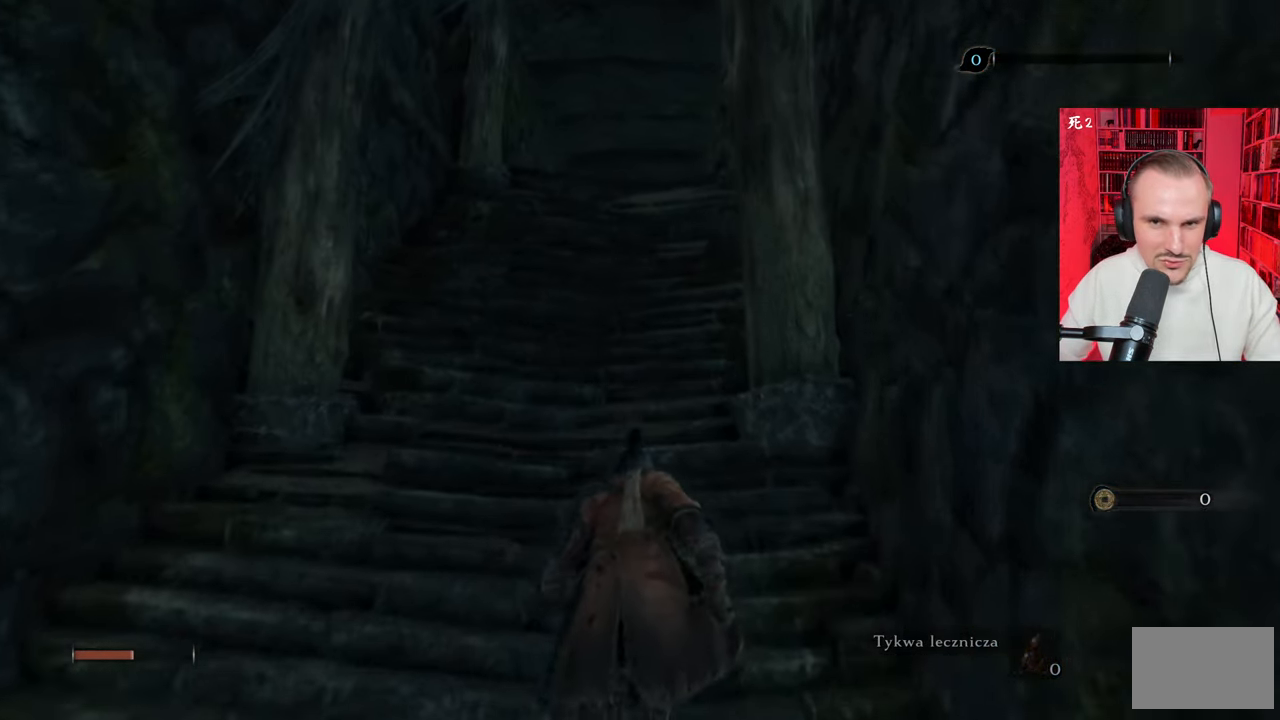
{"keys": ["w"], "mouse": [], "events": [[350, "a", "down"], [450, "a", "up"]]}
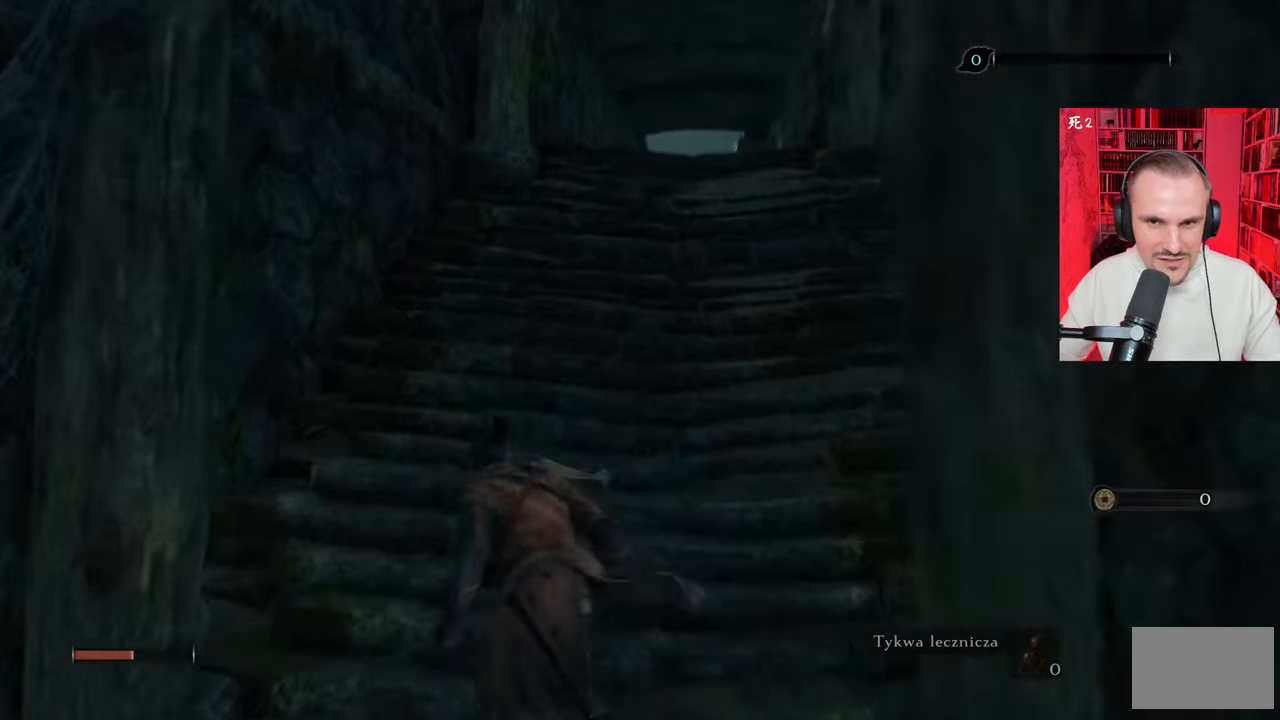
{"keys": ["w"], "mouse": [], "events": []}
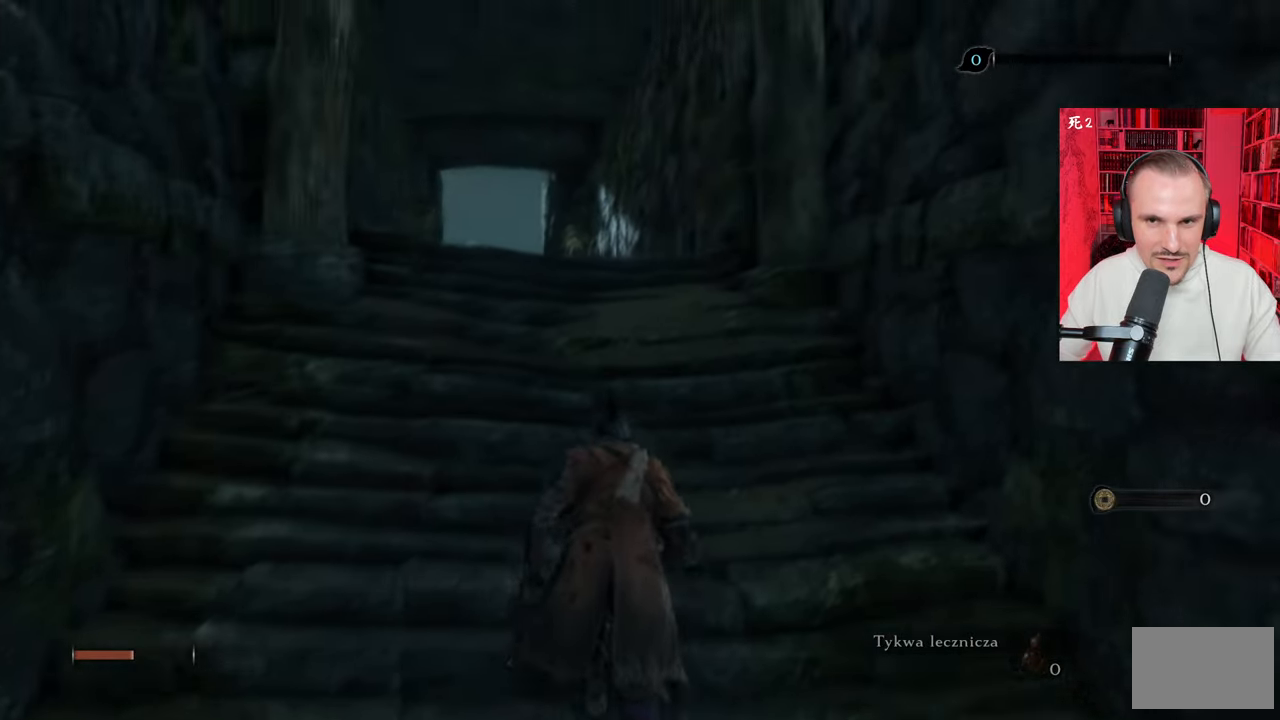
{"keys": [], "mouse": [], "events": [[317, "w", "up"]]}
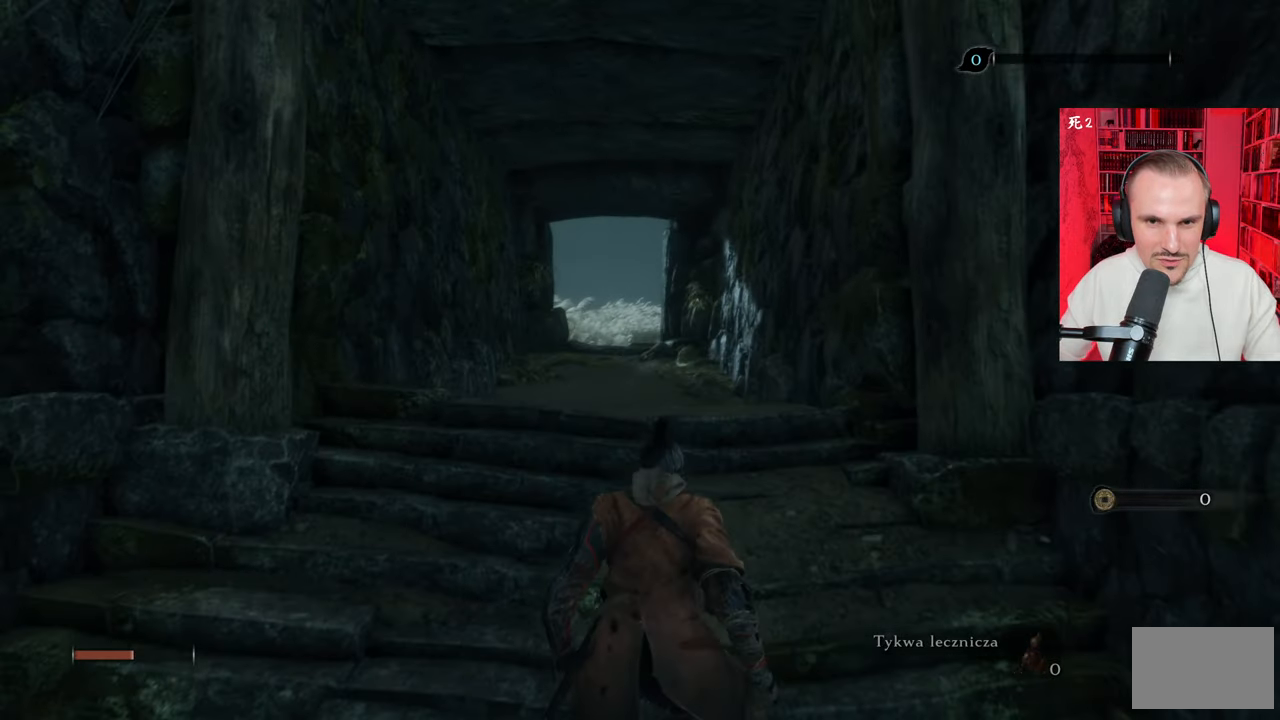
{"keys": ["a", "w"], "mouse": [], "events": [[384, "a", "down"], [384, "w", "down"]]}
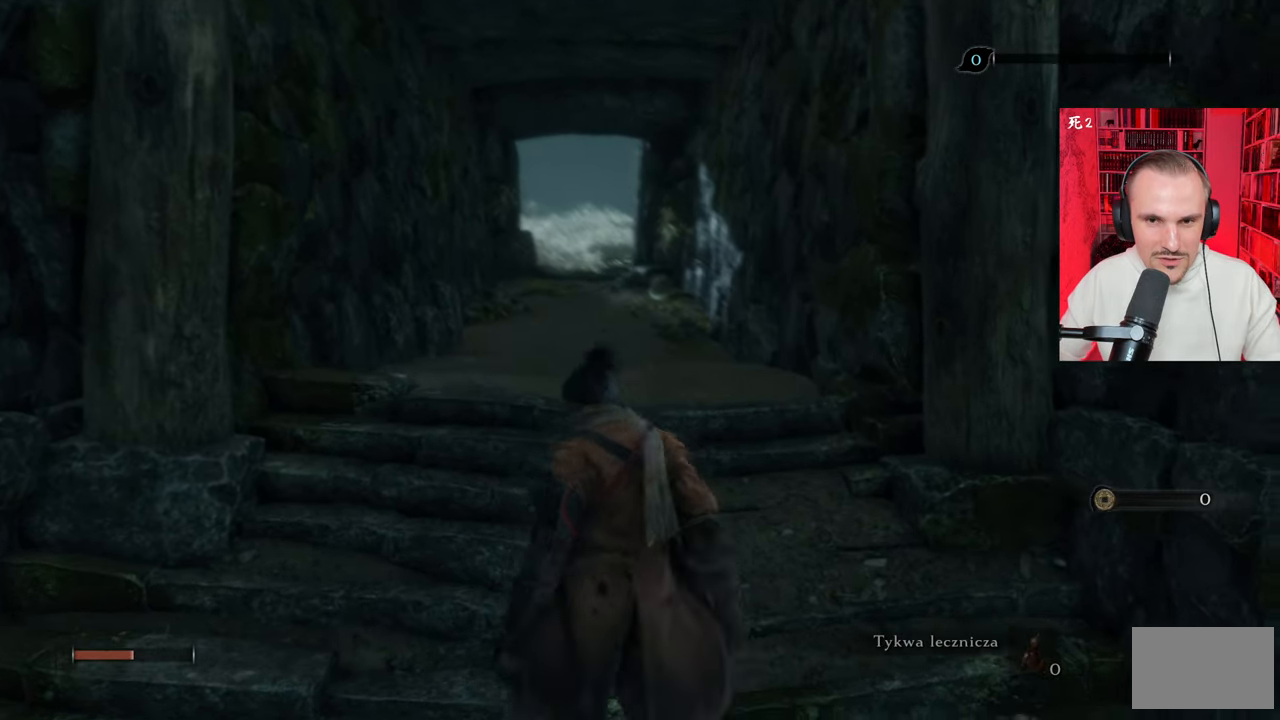
{"keys": [], "mouse": [], "events": [[84, "a", "up"], [350, "w", "up"]]}